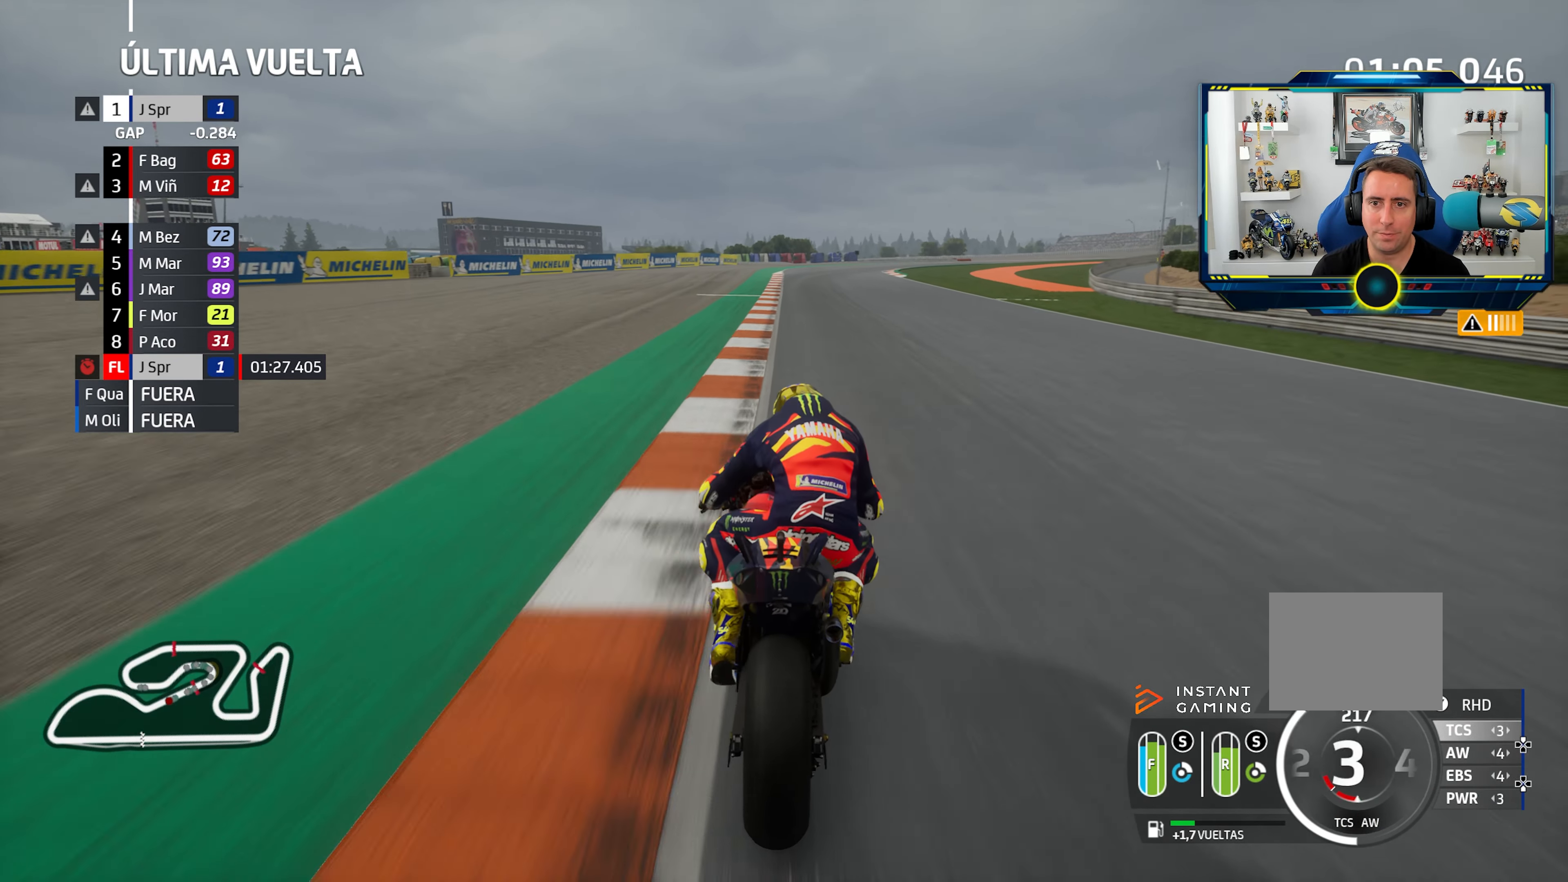
Gameplay with a controller (PlayStation layout); each line is a JSON object with the inputs held at the frame after it. "events" lists button and stick changes between this image and that frame as [ms after this image, input, new state], when the widget could be followed in between. Not read: R2.
{"buttons": ["L2"], "left_stick": "down-right", "right_stick": "center", "events": [[50, "CROSS", "up"], [50, "SQUARE", "up"], [116, "left_stick", "down-right"], [150, "CROSS", "down"], [233, "CROSS", "up"], [333, "CROSS", "down"], [417, "CROSS", "up"]]}
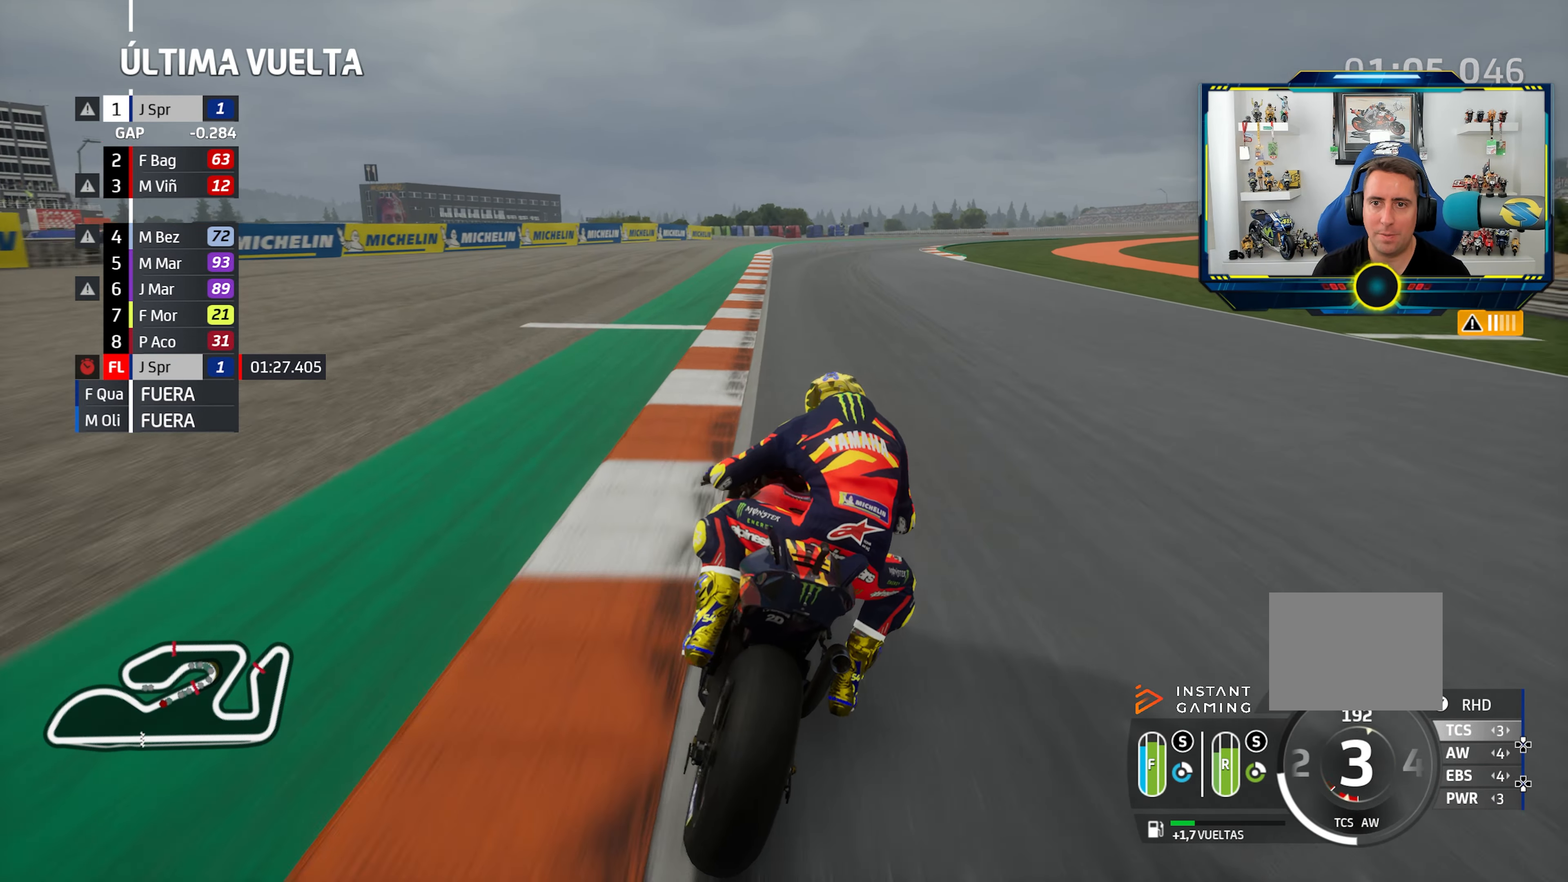
{"buttons": ["L2"], "left_stick": "down-right", "right_stick": "center", "events": [[33, "CROSS", "down"], [117, "CROSS", "up"], [217, "CROSS", "down"], [317, "CROSS", "up"], [384, "CROSS", "down"], [484, "CROSS", "up"]]}
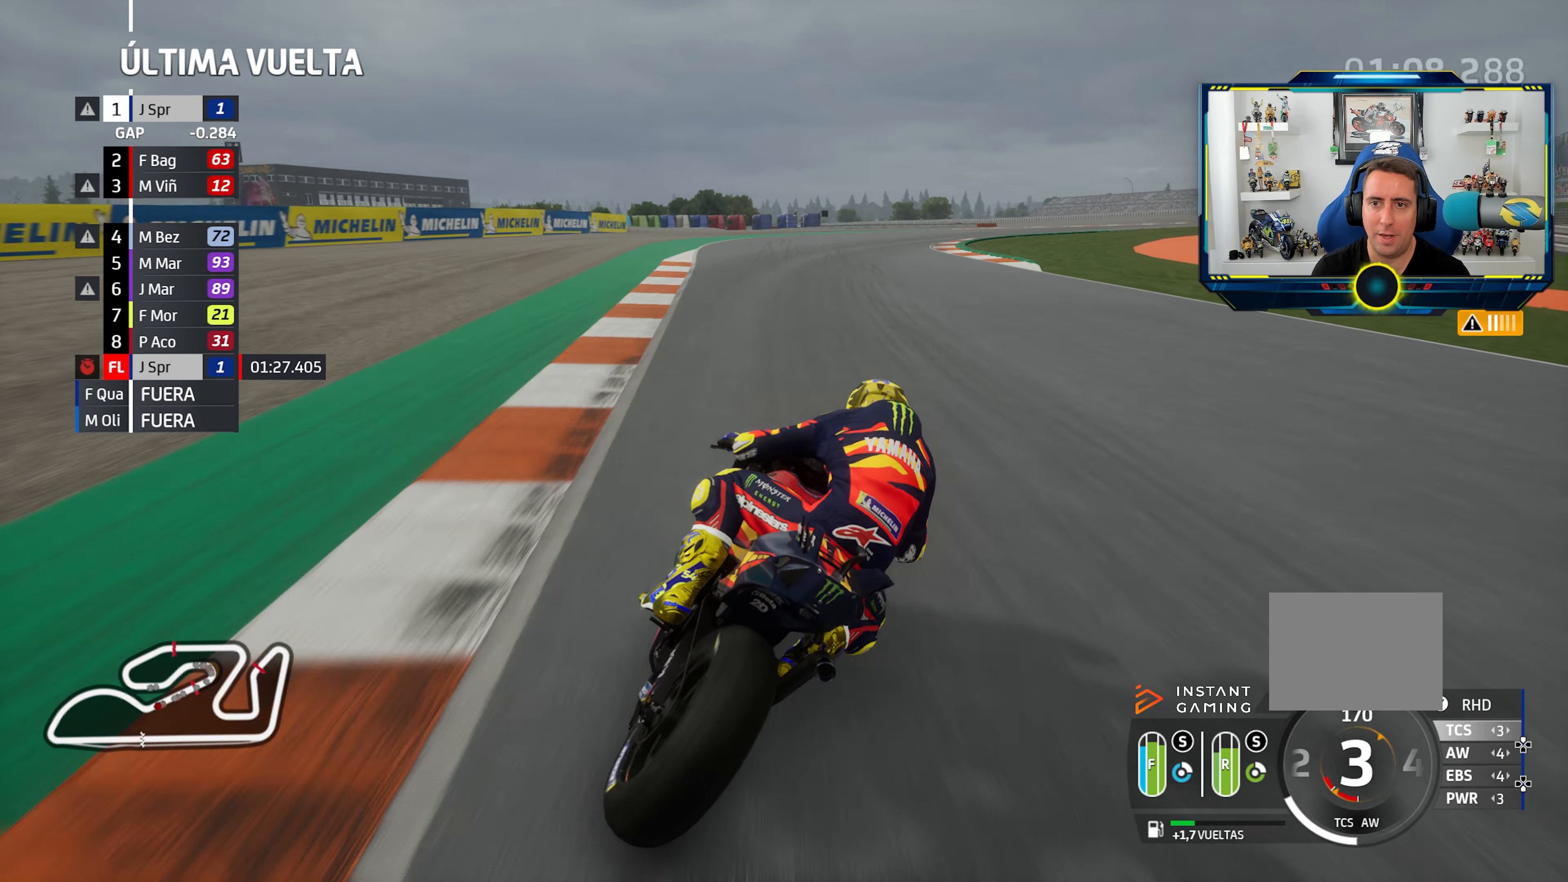
{"buttons": ["CROSS", "L2"], "left_stick": "down-right", "right_stick": "center", "events": [[83, "CROSS", "down"], [83, "SQUARE", "down"], [183, "CROSS", "up"], [183, "SQUARE", "up"], [267, "CROSS", "down"], [383, "CROSS", "up"], [450, "CROSS", "down"]]}
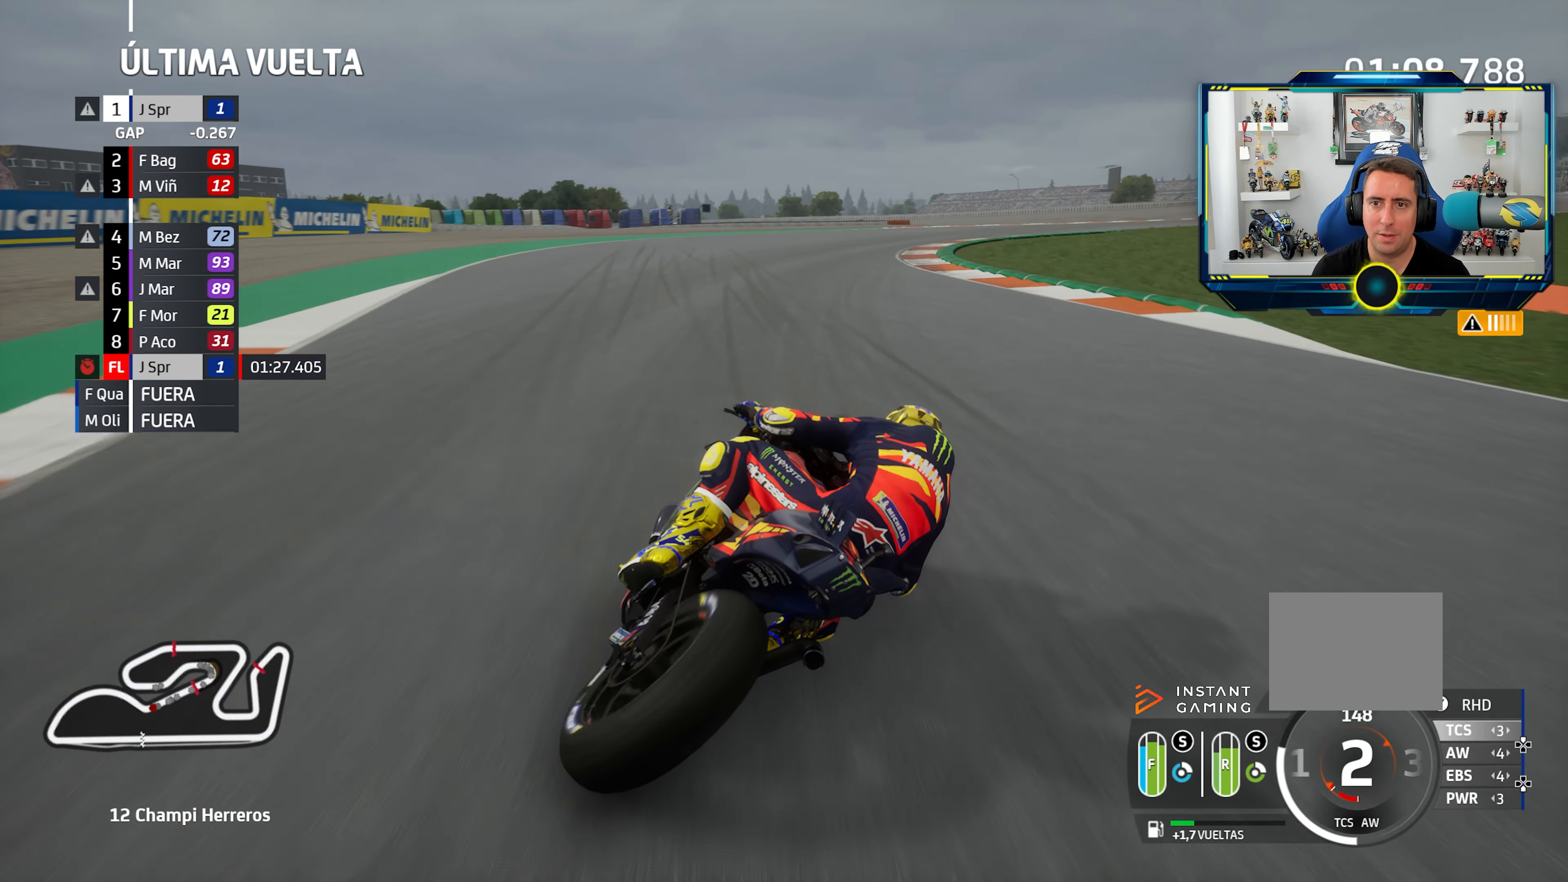
{"buttons": ["L2"], "left_stick": "down-right", "right_stick": "center"}